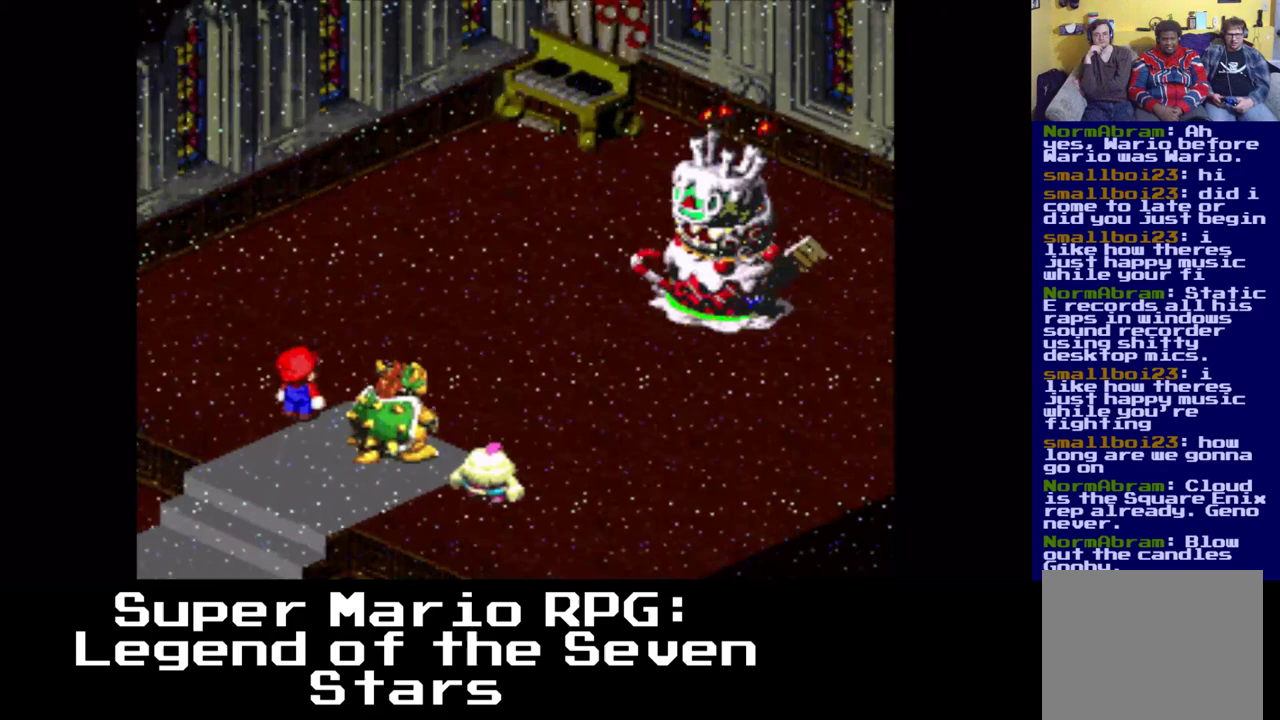
Gameplay with a controller (Xbox layout); each line is a JSON object with the inputs held at the frame after it. "events" lists button and stick changes between this image and that frame as [ms after this image, input, new state], when the widget could be followed in between. Not read: left_stick right_stick.
{"buttons": [], "events": []}
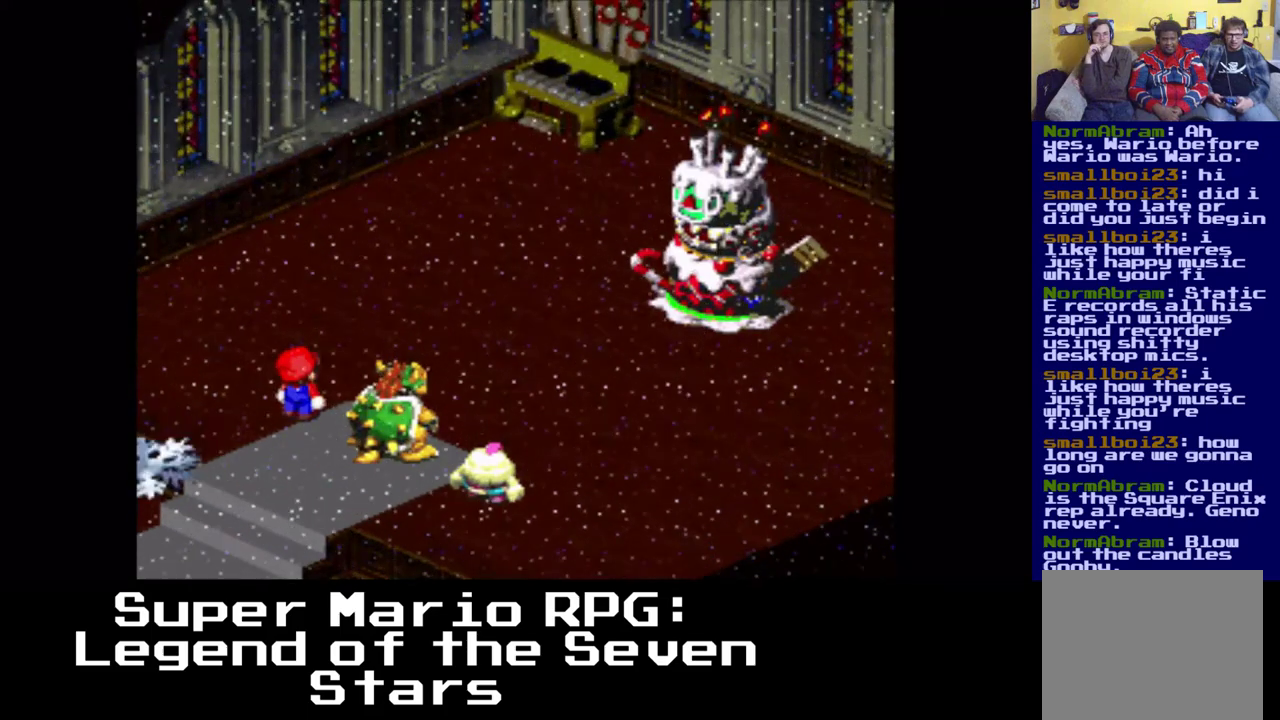
{"buttons": [], "events": [[217, "B", "down"], [333, "B", "up"]]}
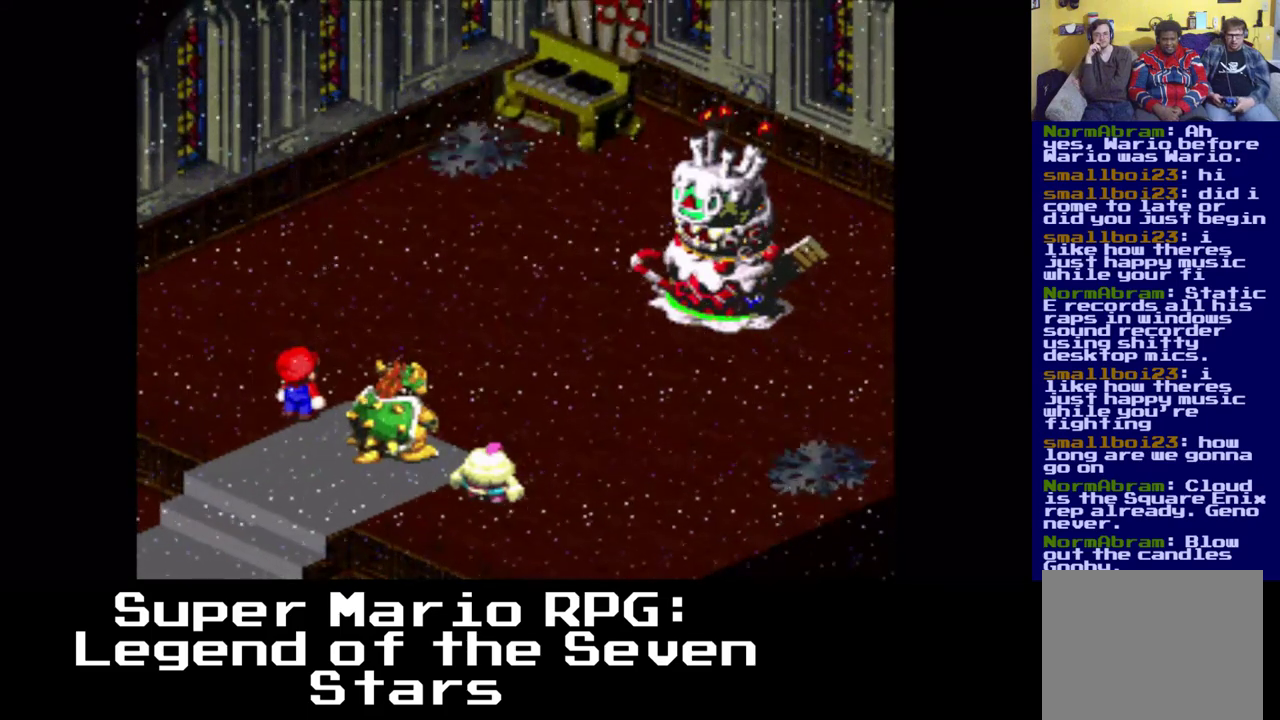
{"buttons": [], "events": []}
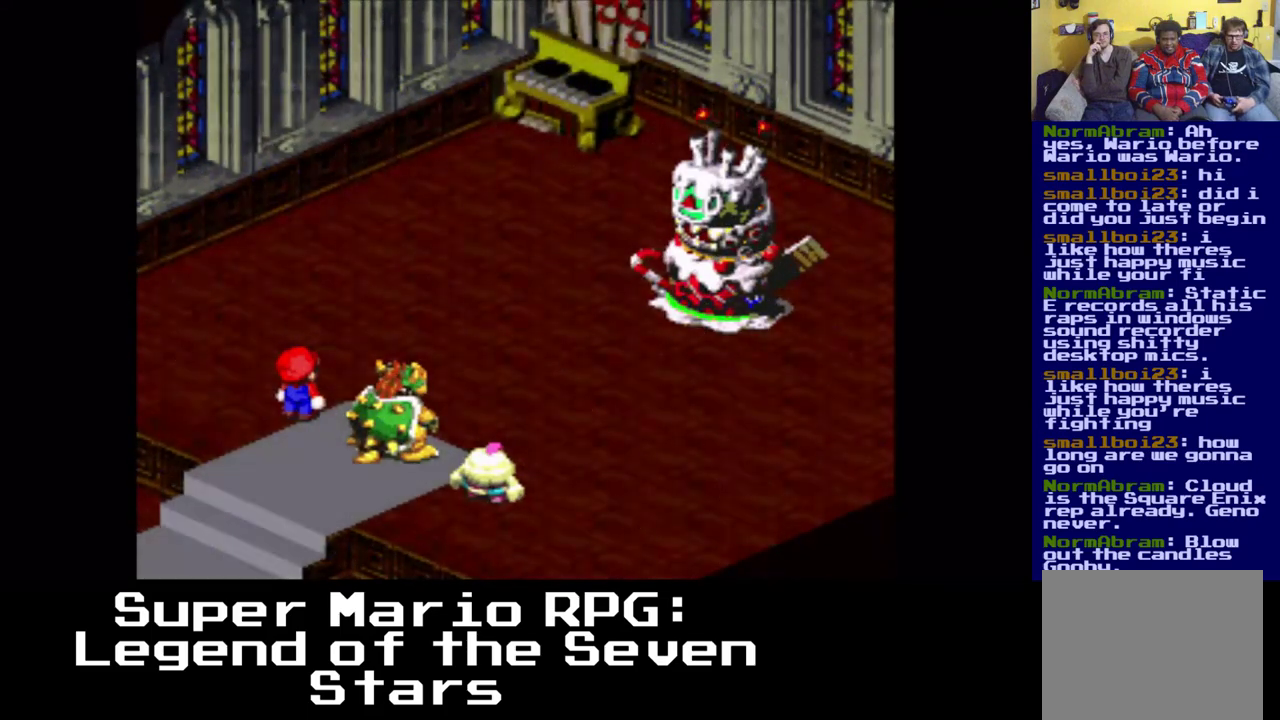
{"buttons": ["B"], "events": [[433, "B", "down"]]}
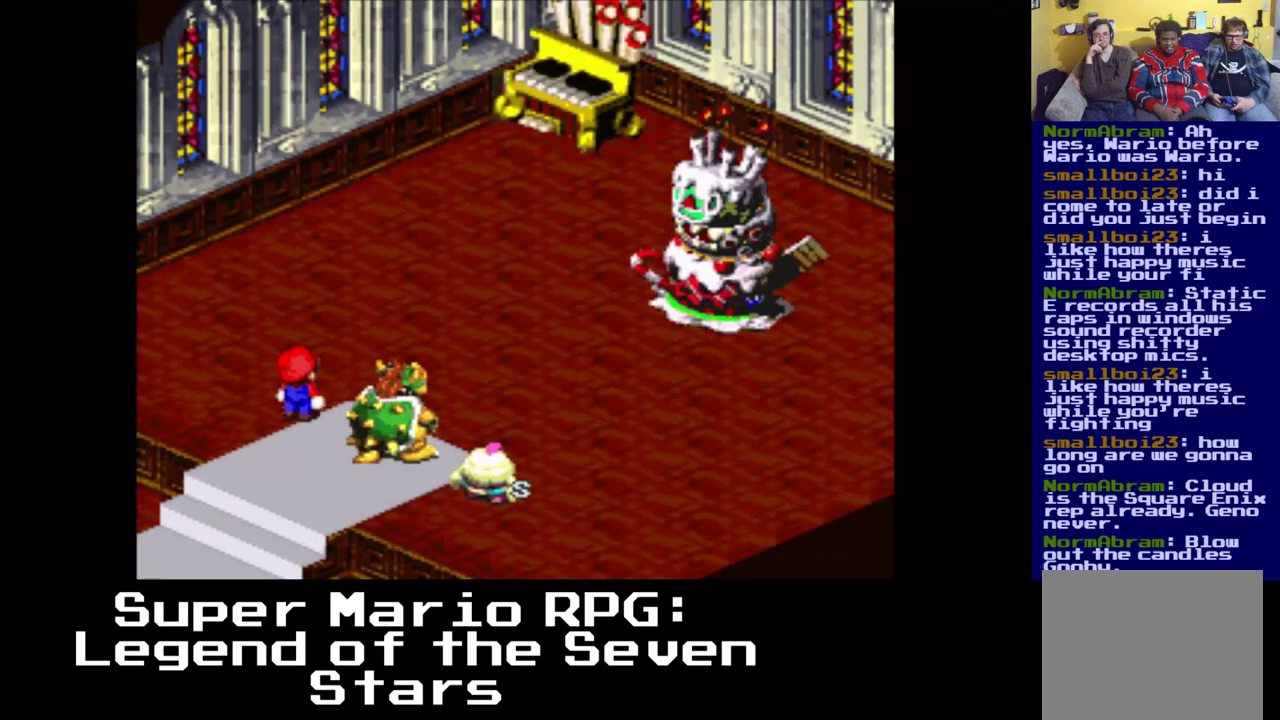
{"buttons": [], "events": [[217, "B", "up"]]}
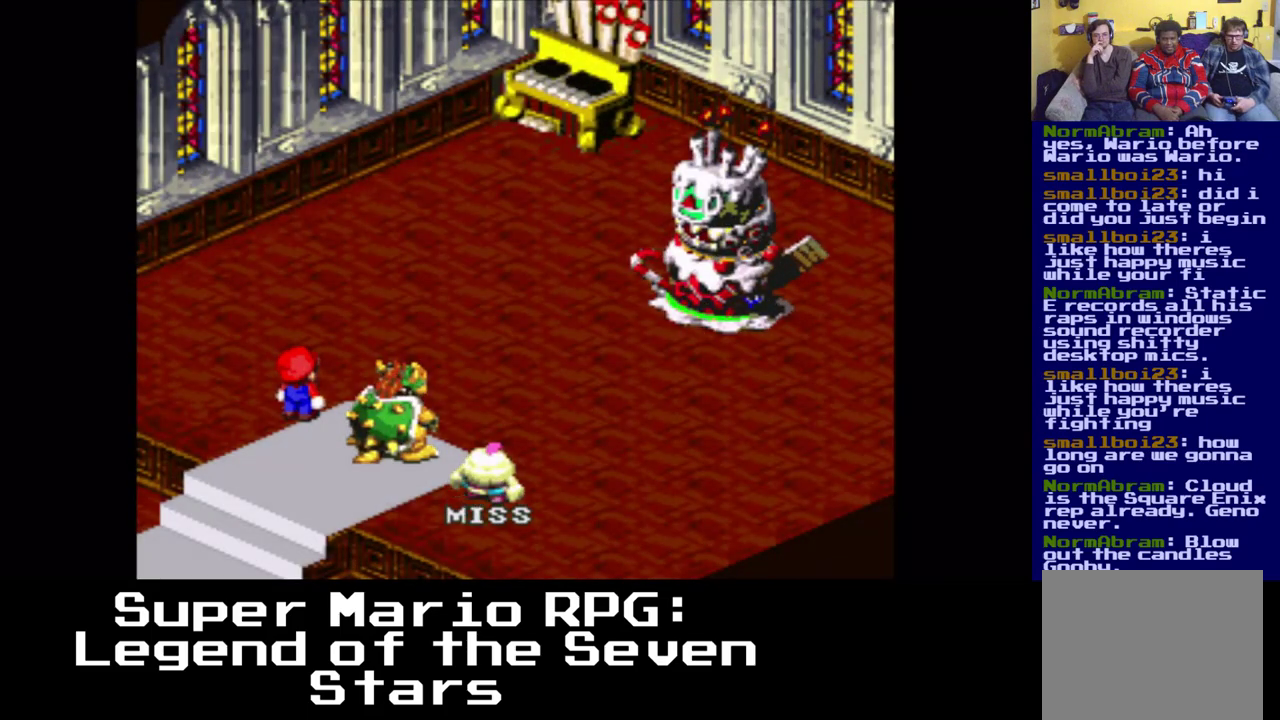
{"buttons": [], "events": []}
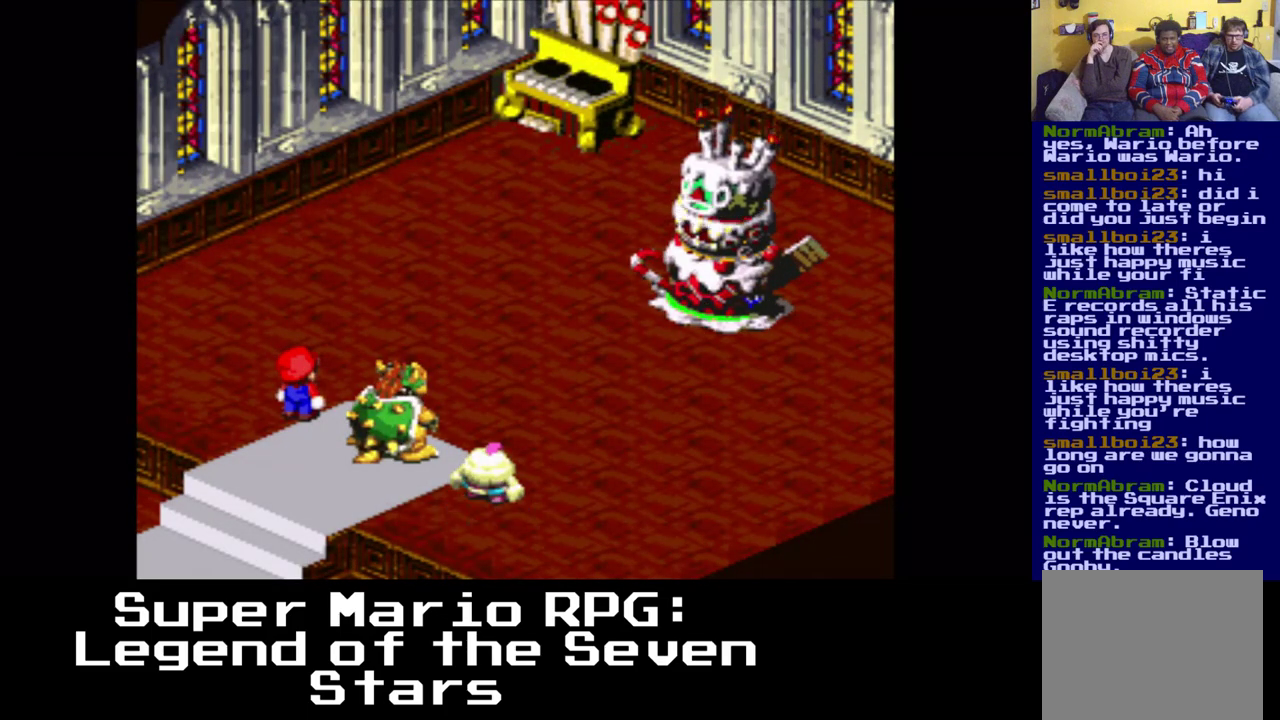
{"buttons": [], "events": []}
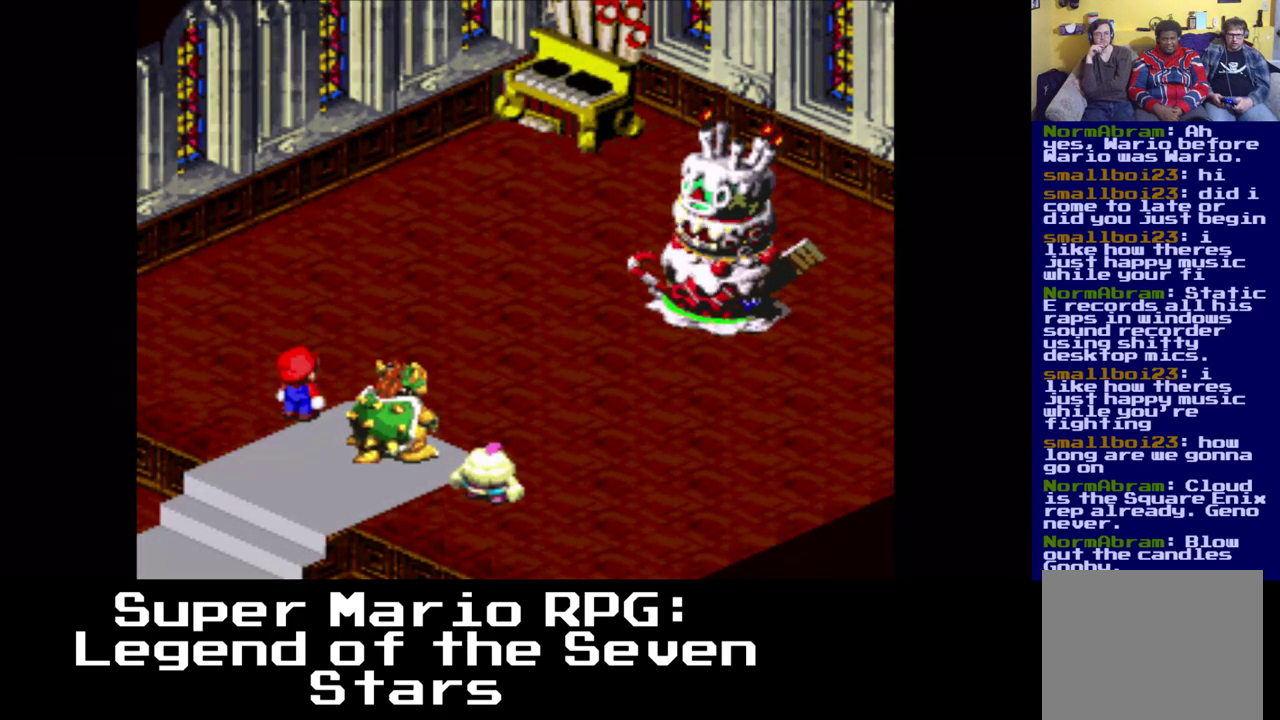
{"buttons": [], "events": []}
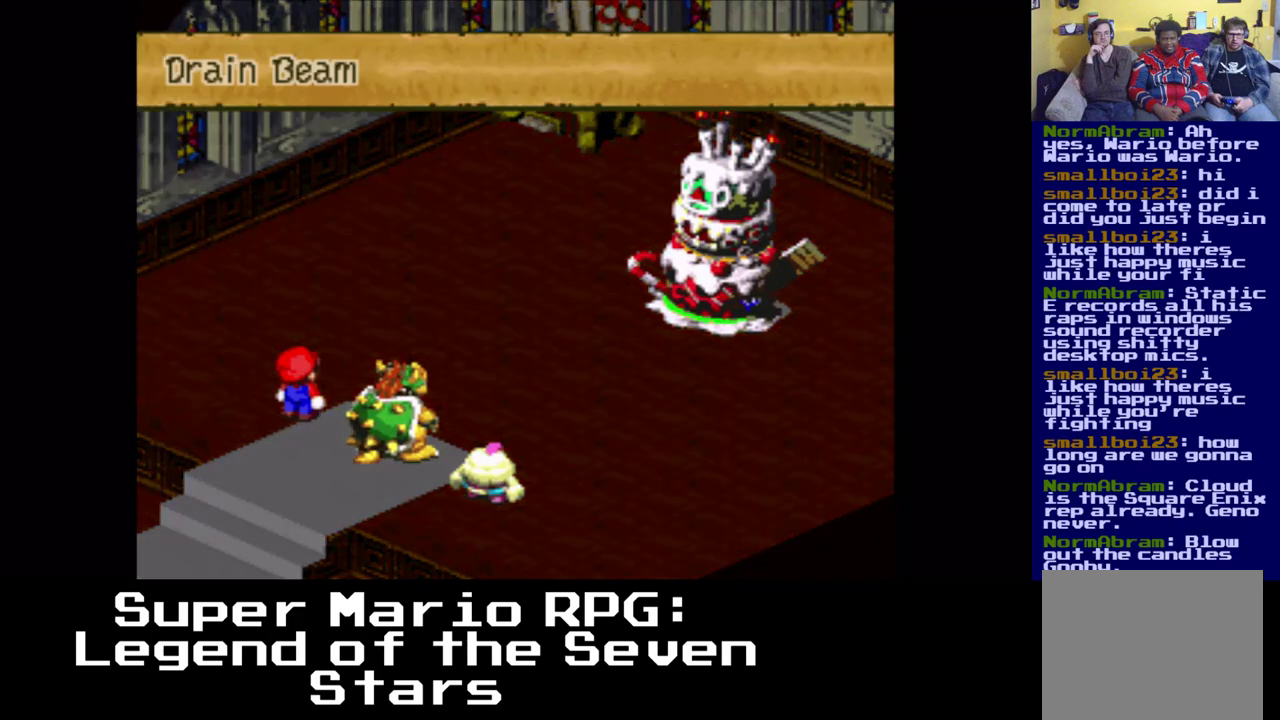
{"buttons": [], "events": []}
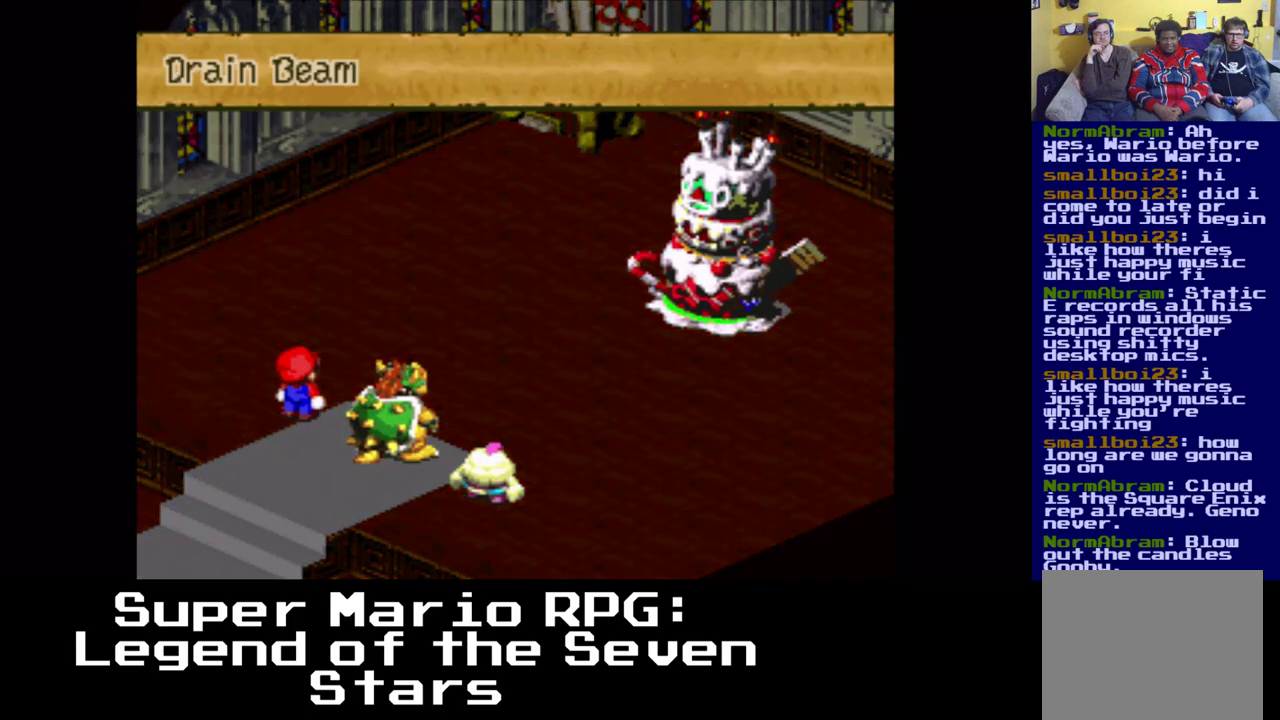
{"buttons": [], "events": [[100, "B", "down"], [283, "B", "up"]]}
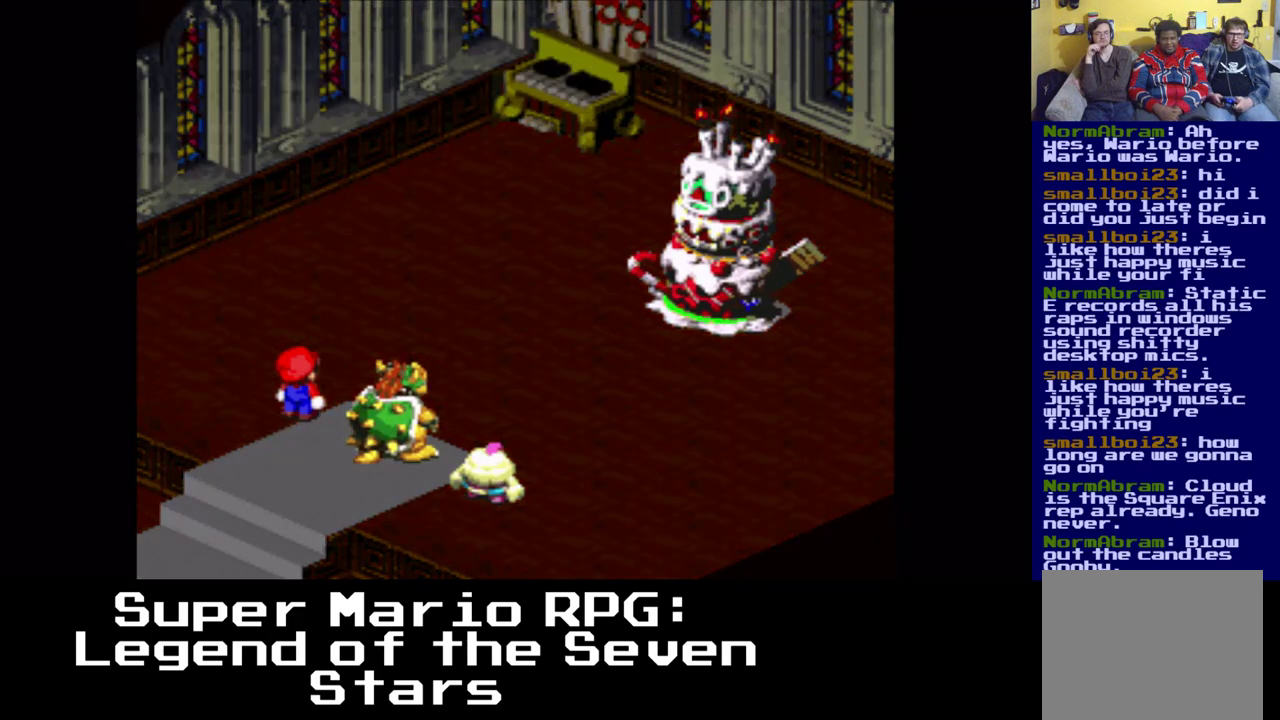
{"buttons": [], "events": []}
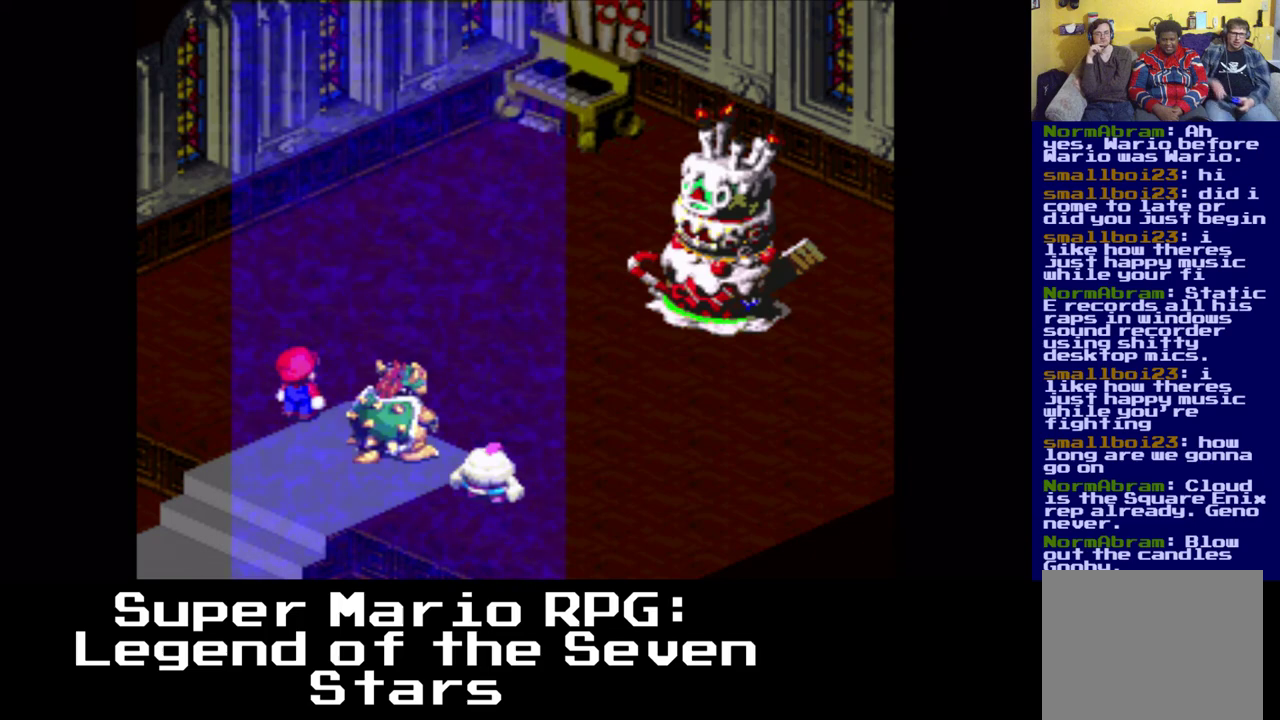
{"buttons": [], "events": []}
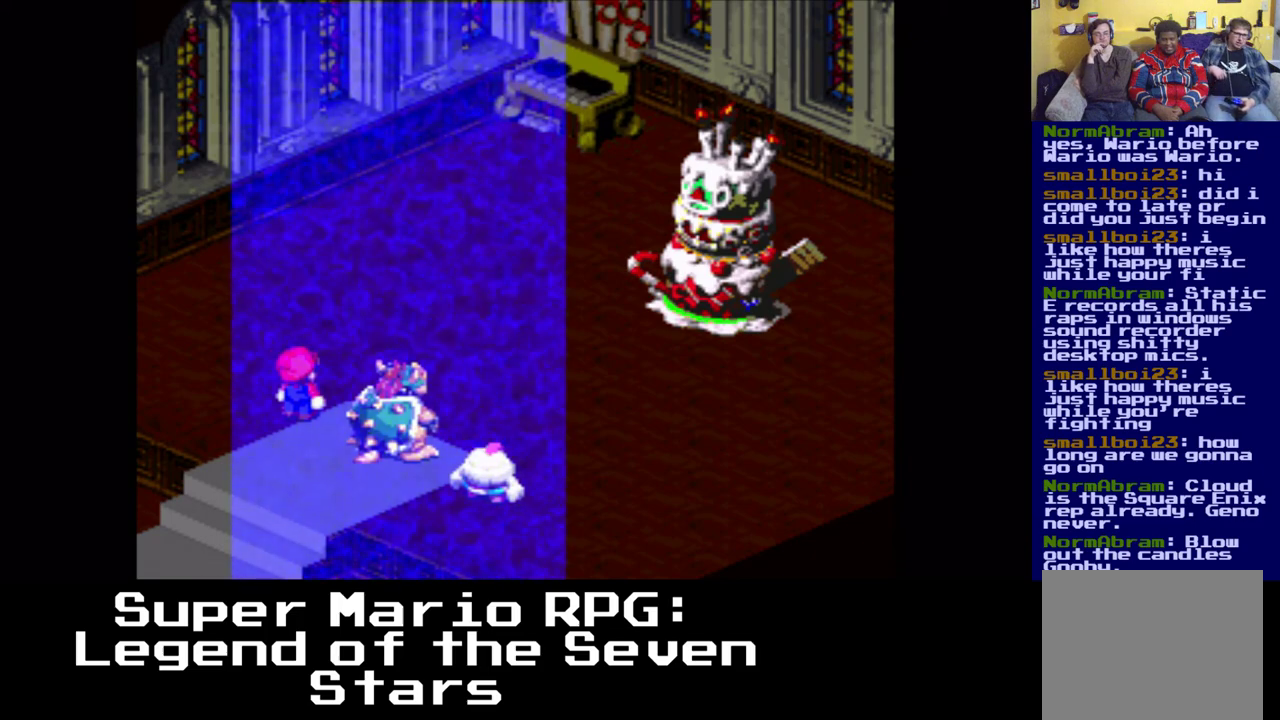
{"buttons": [], "events": []}
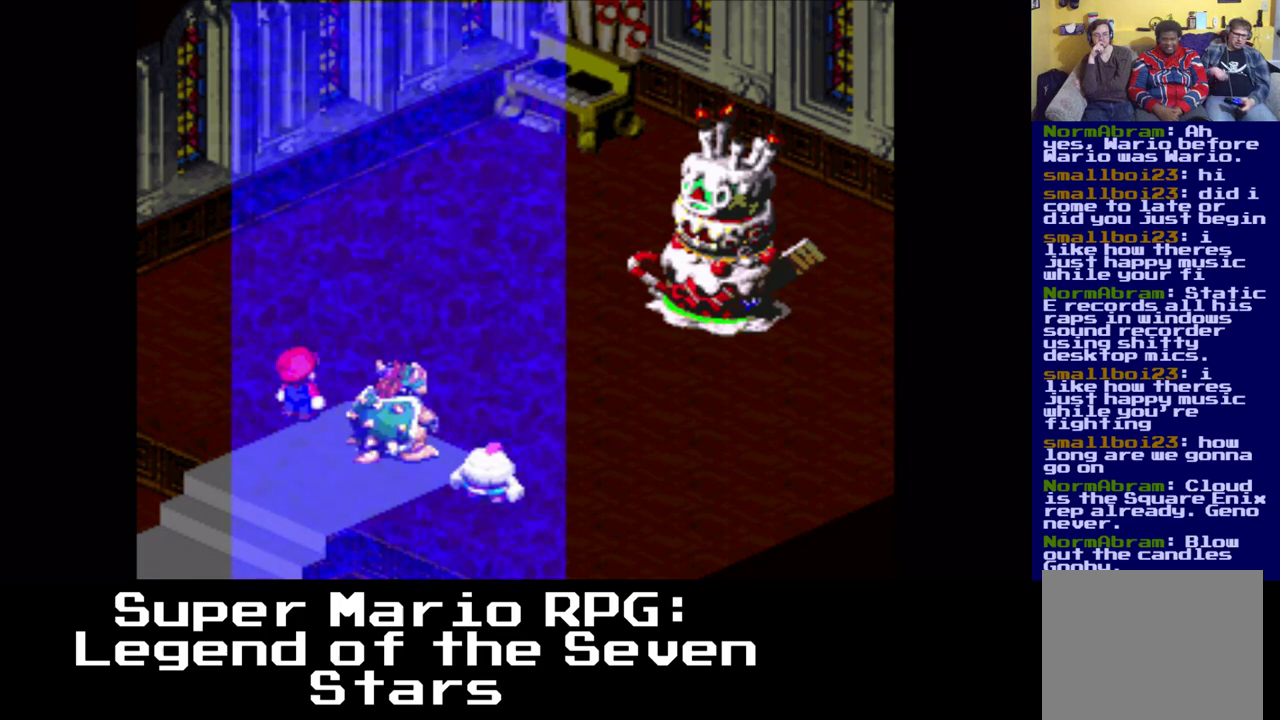
{"buttons": [], "events": []}
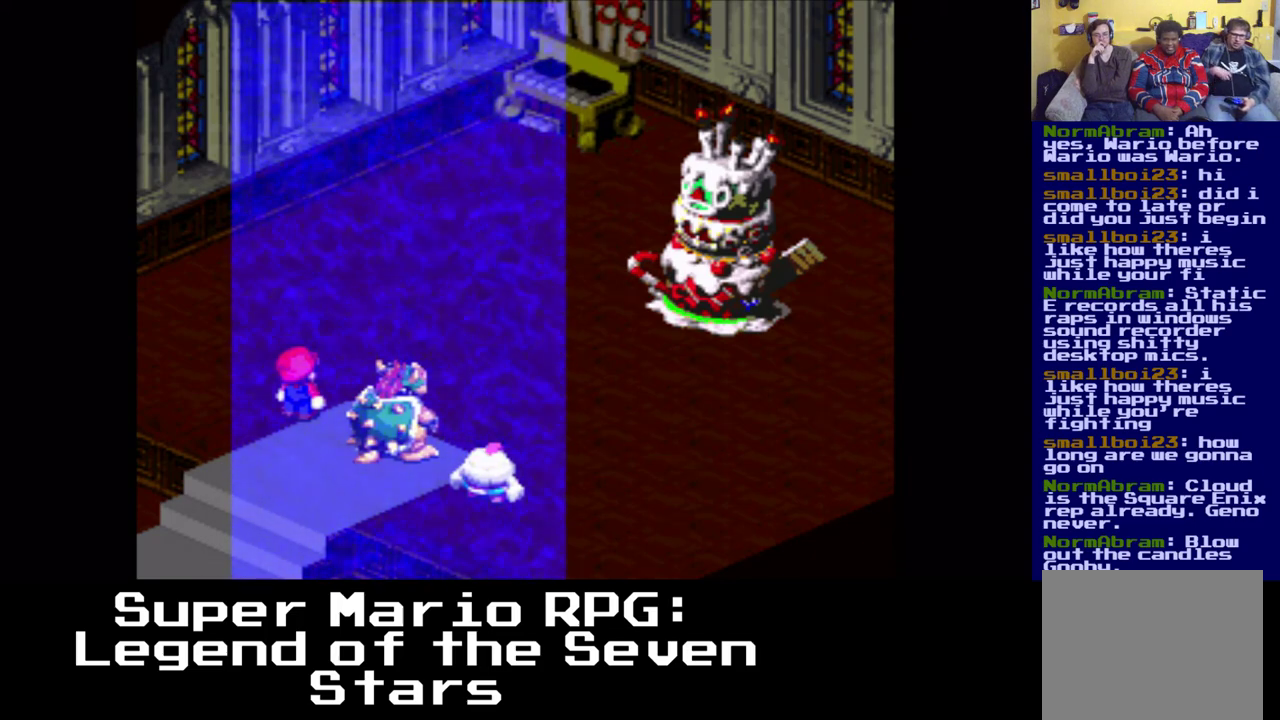
{"buttons": [], "events": []}
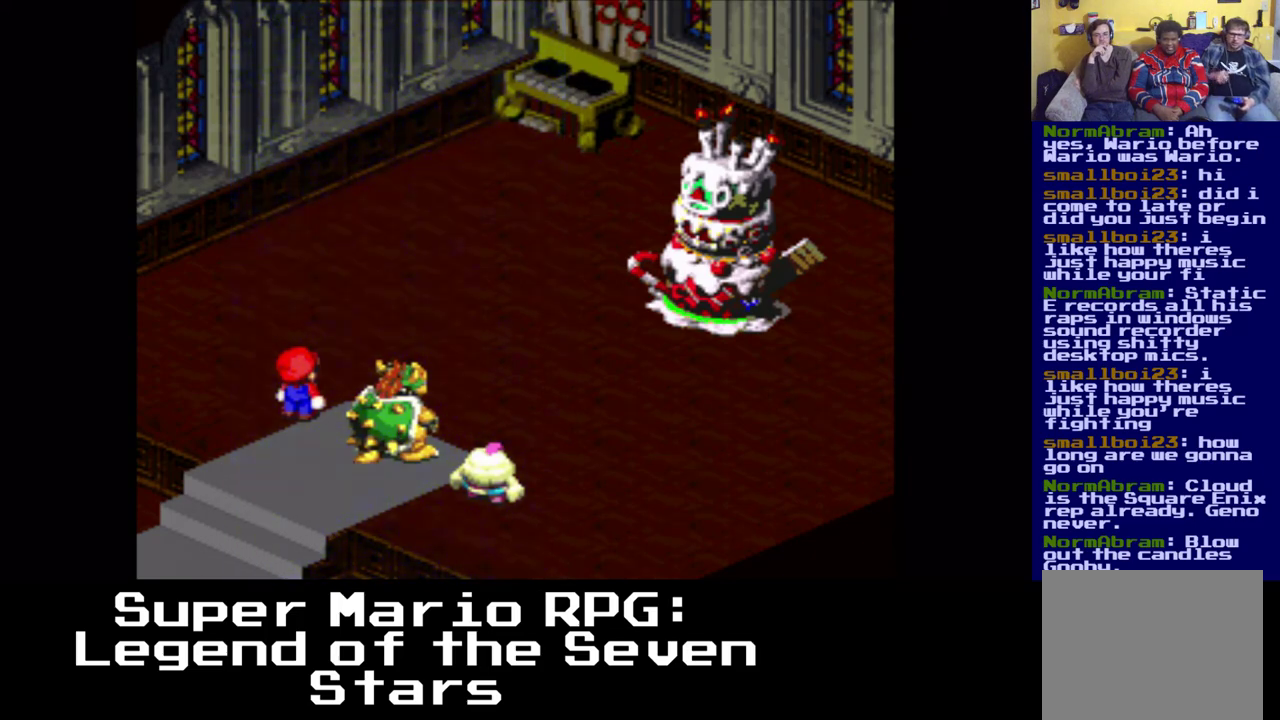
{"buttons": [], "events": []}
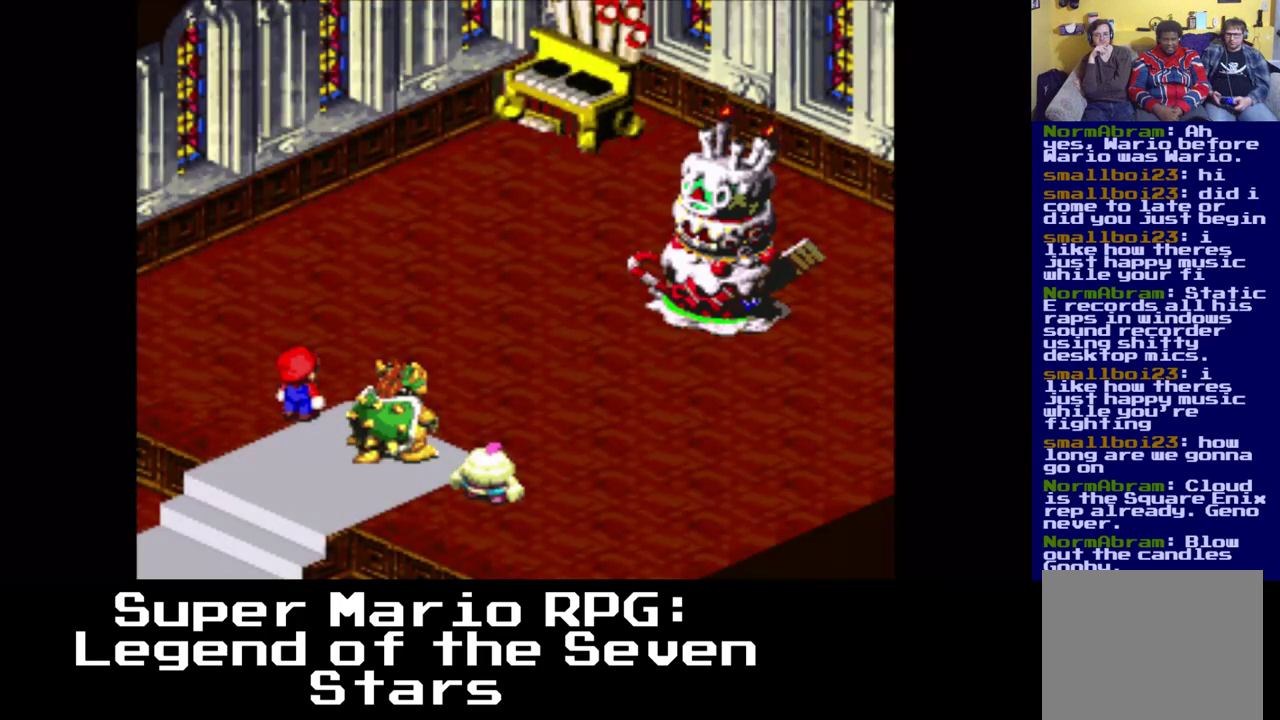
{"buttons": [], "events": []}
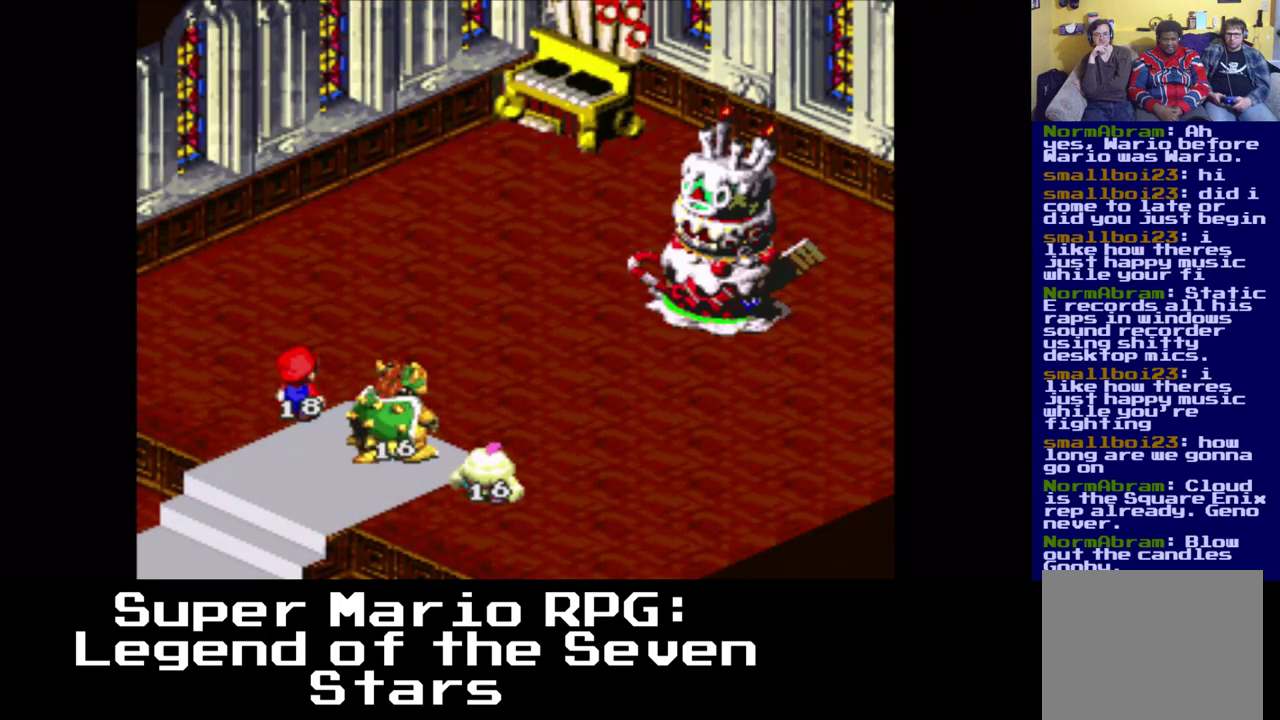
{"buttons": [], "events": []}
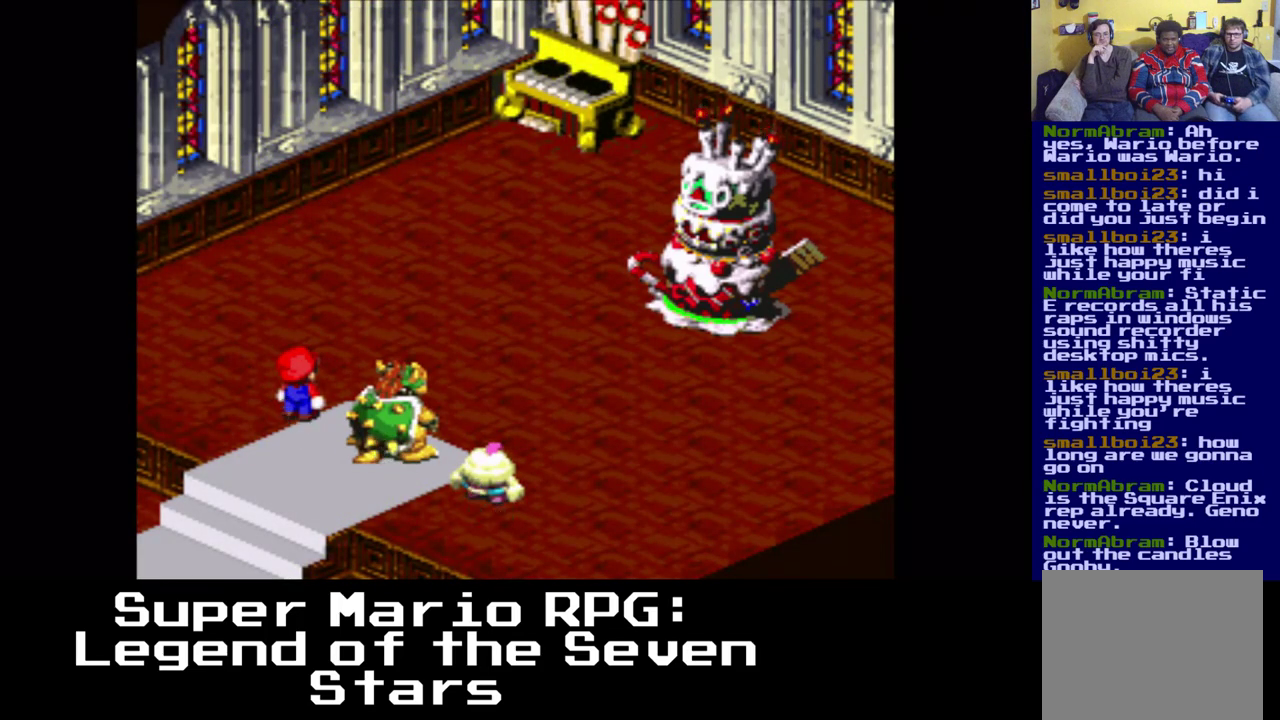
{"buttons": [], "events": []}
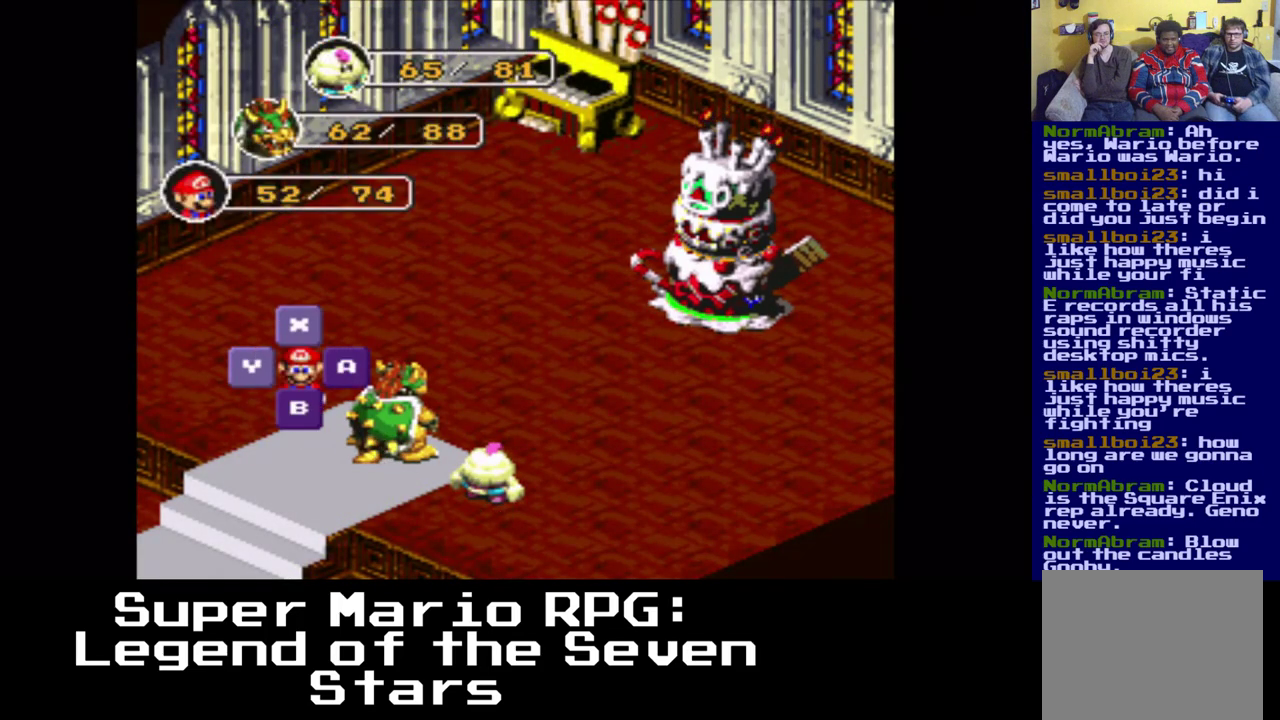
{"buttons": [], "events": []}
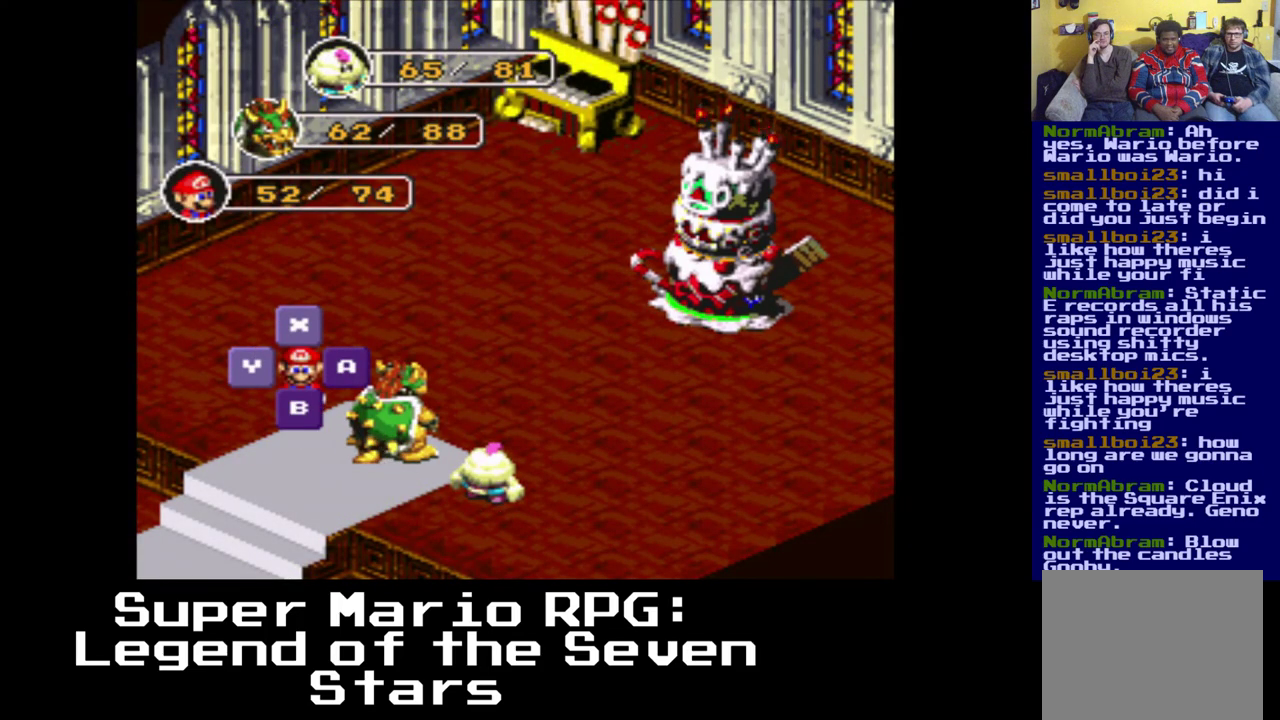
{"buttons": [], "events": [[233, "B", "down"], [383, "B", "up"]]}
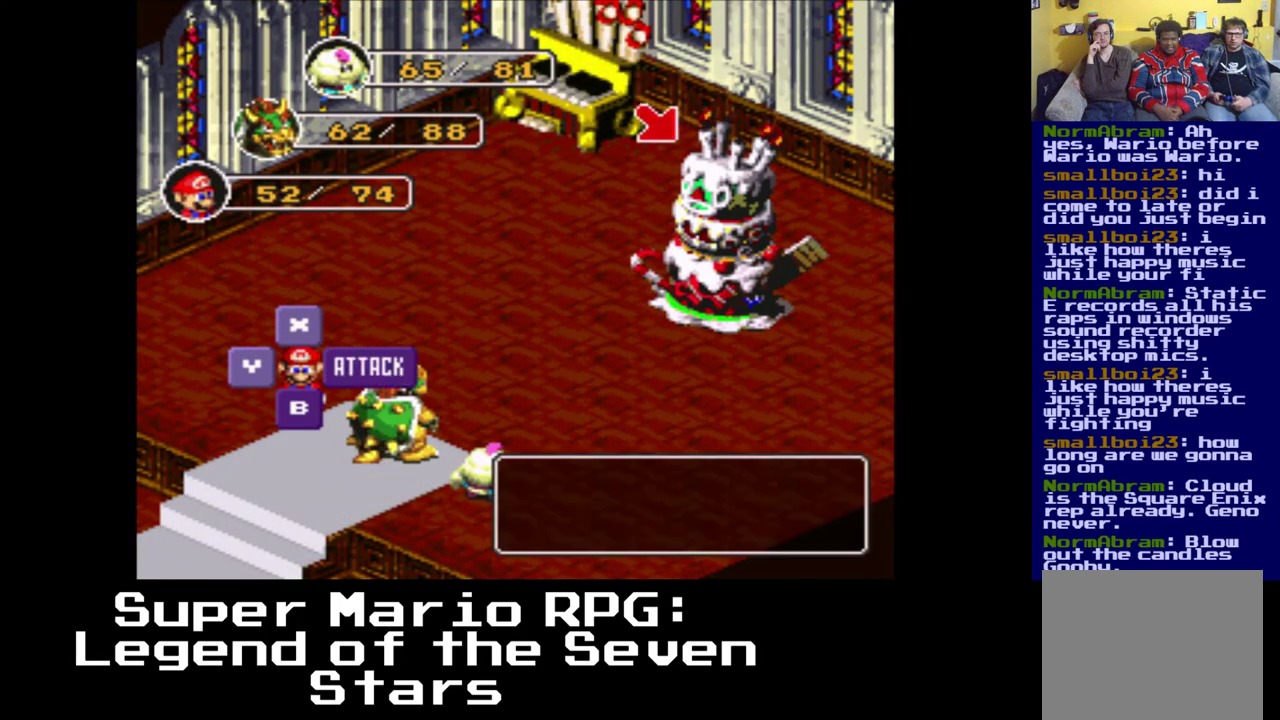
{"buttons": [], "events": []}
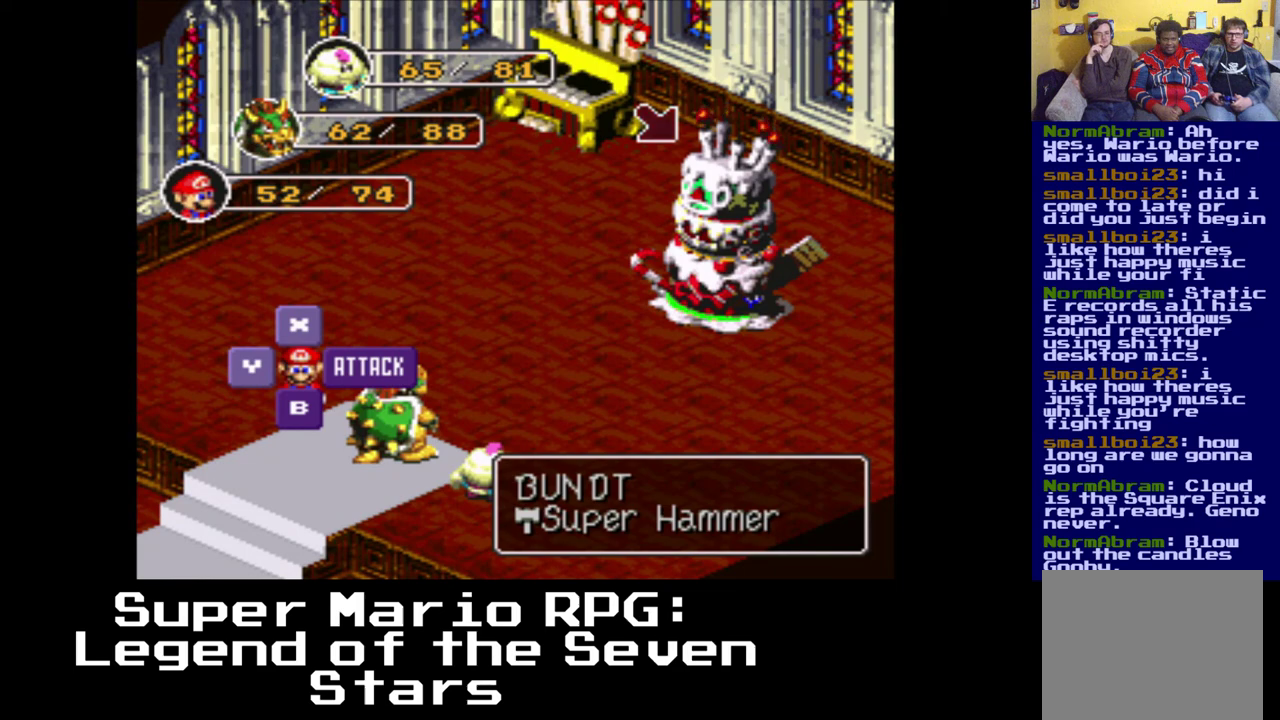
{"buttons": [], "events": []}
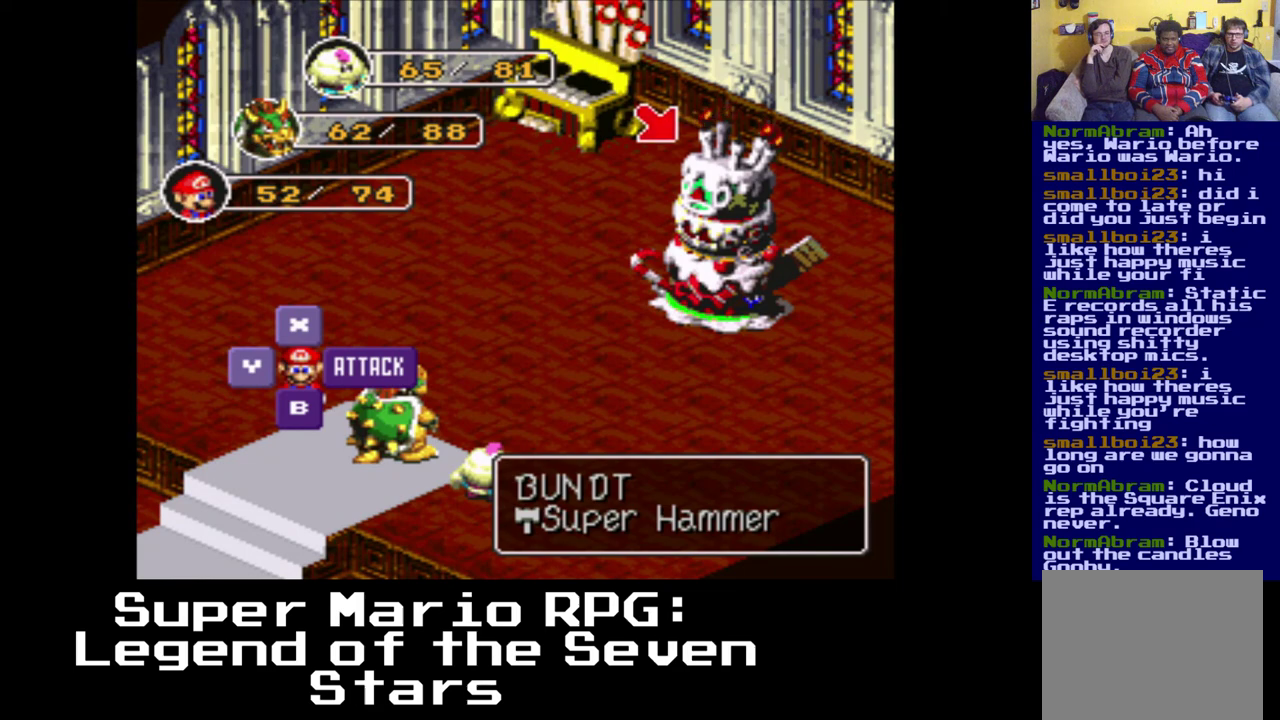
{"buttons": [], "events": []}
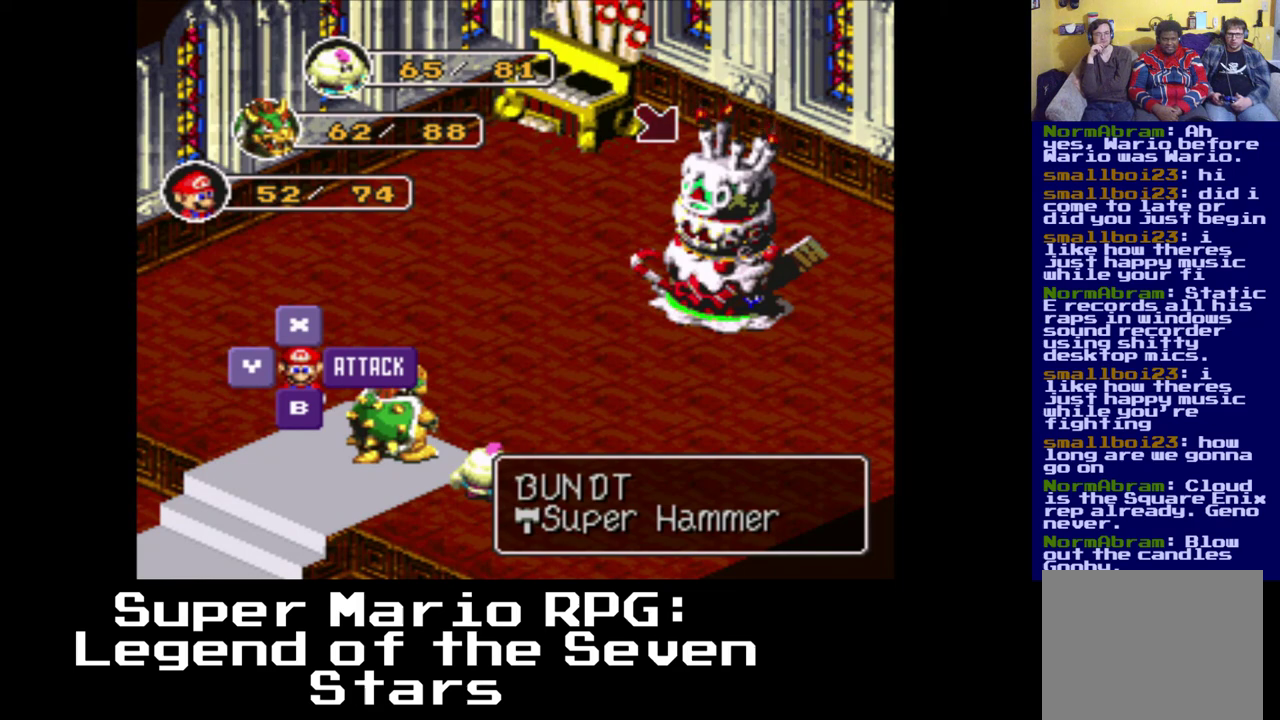
{"buttons": [], "events": [[100, "B", "down"], [250, "B", "up"]]}
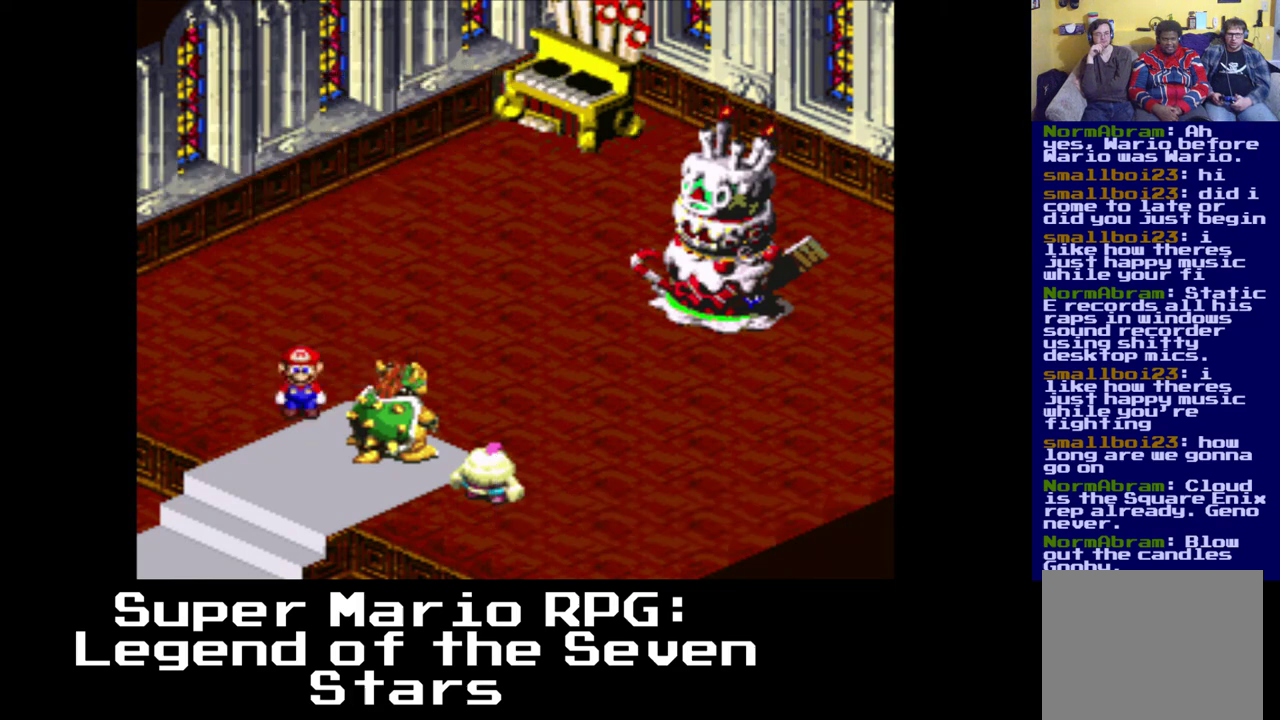
{"buttons": [], "events": []}
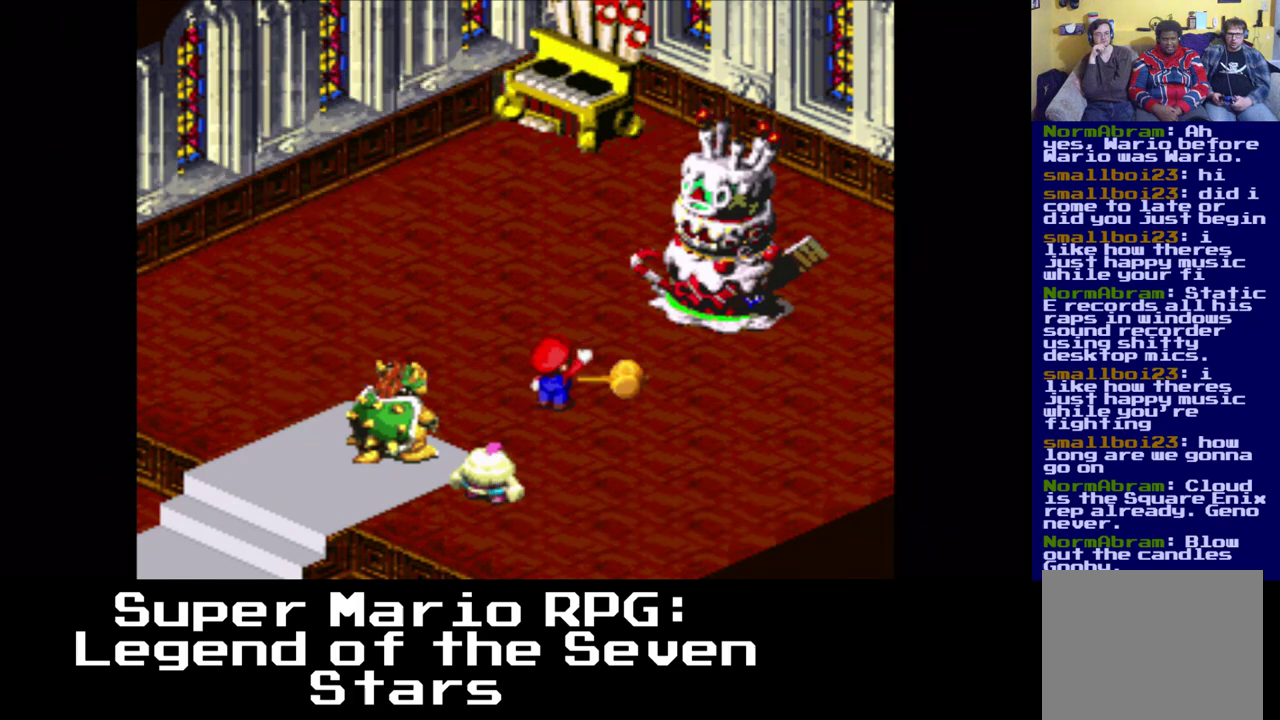
{"buttons": ["B"], "events": [[467, "B", "down"]]}
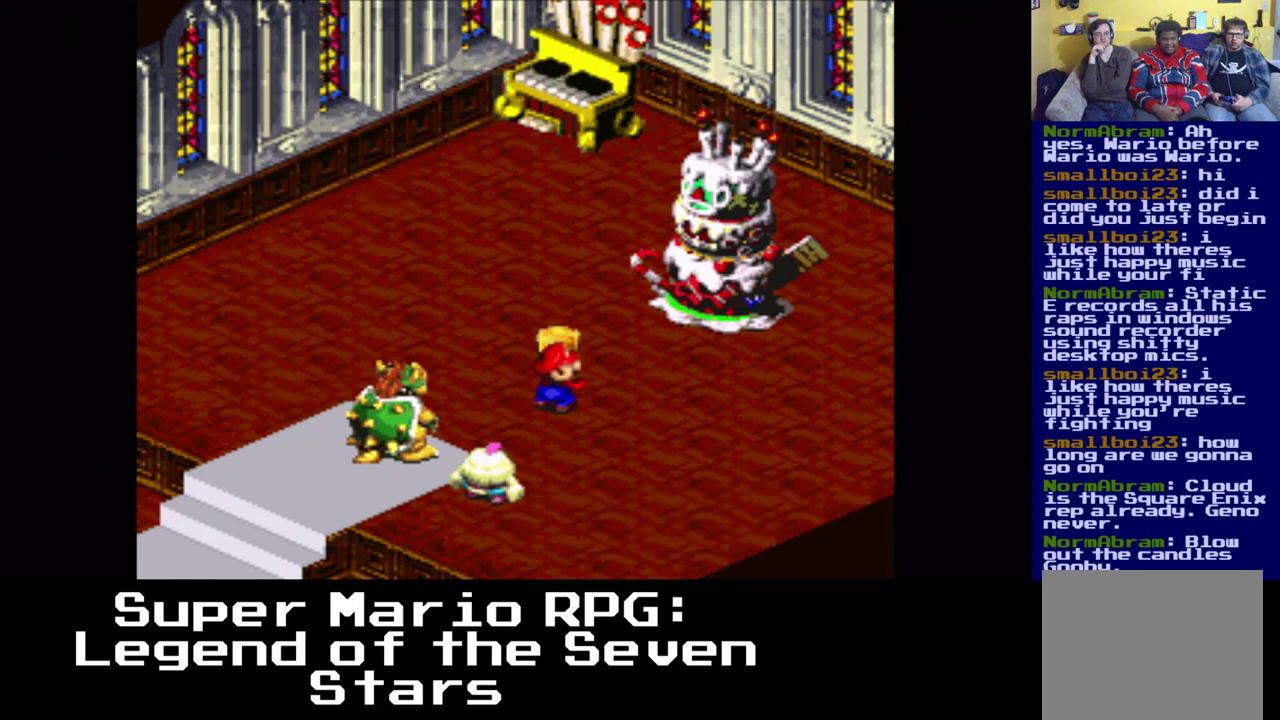
{"buttons": [], "events": [[83, "B", "up"]]}
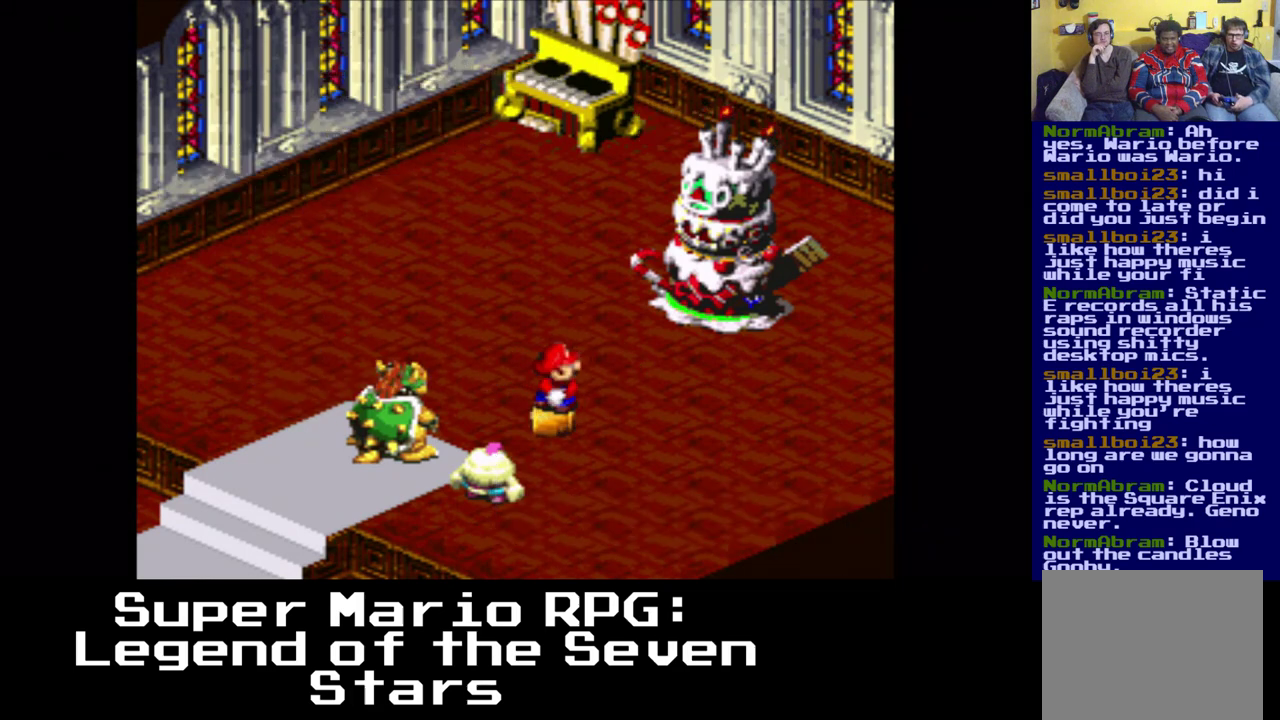
{"buttons": [], "events": []}
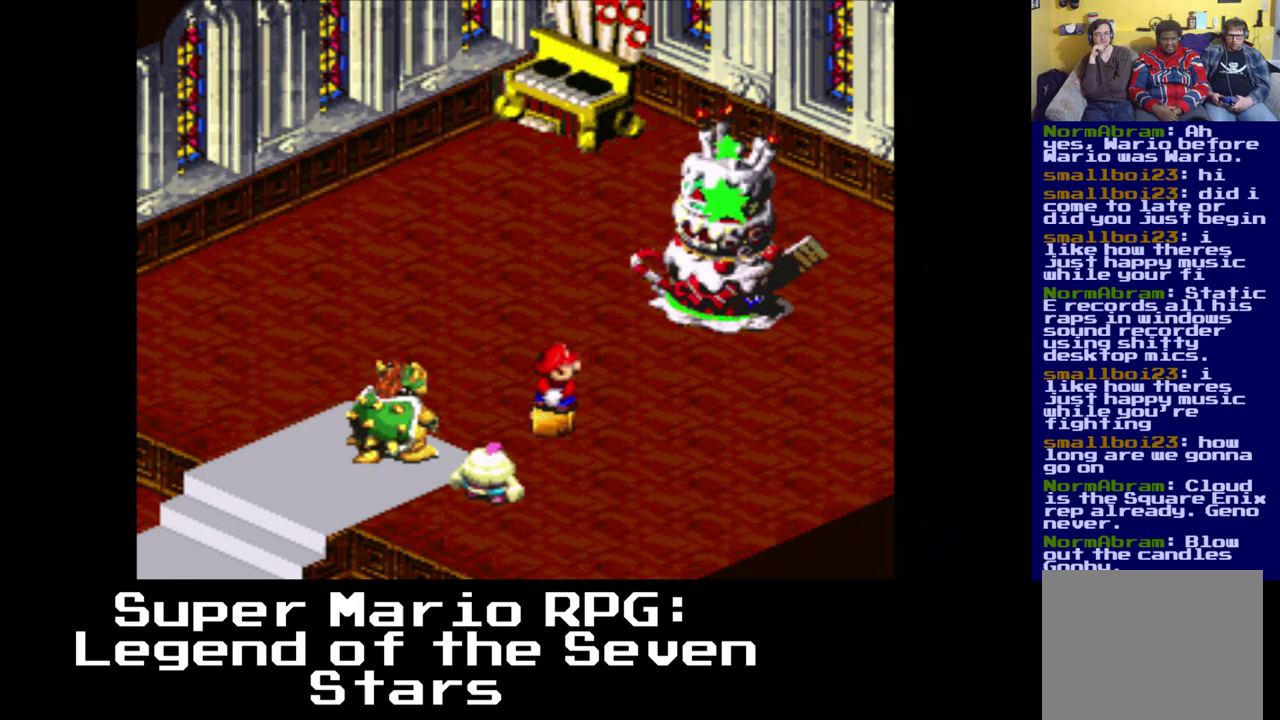
{"buttons": [], "events": []}